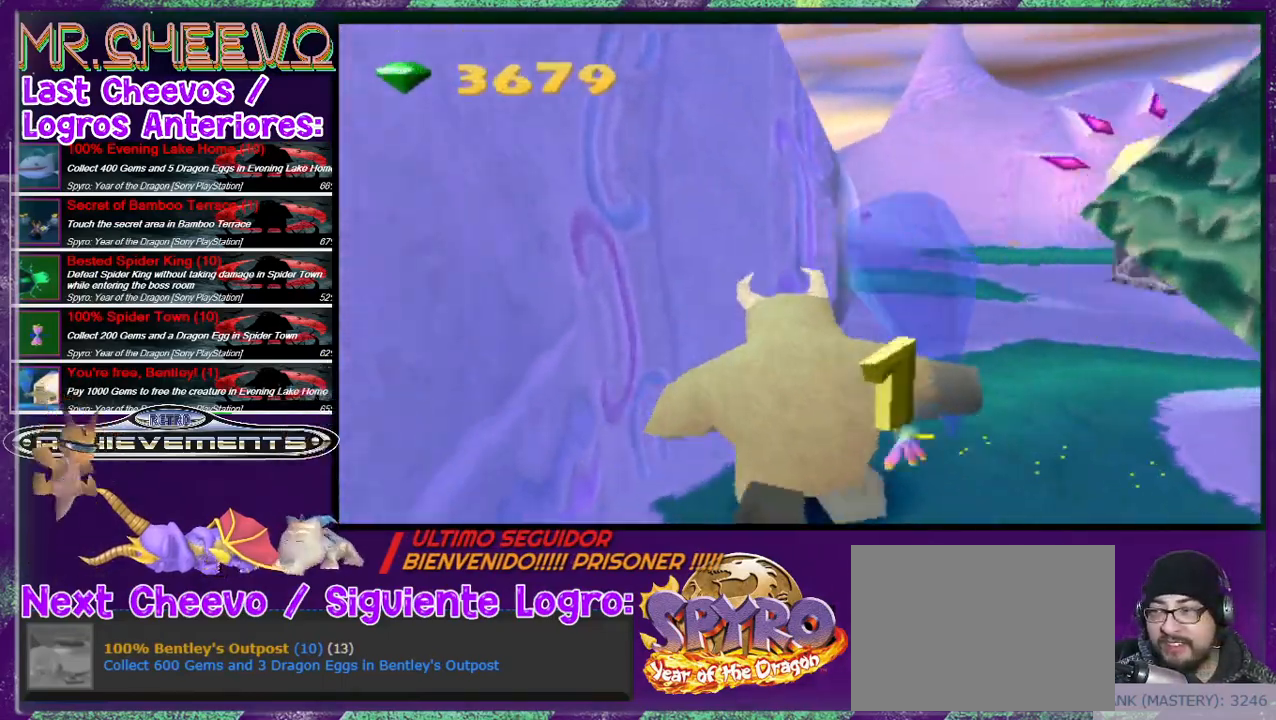
Gameplay with a controller (PlayStation layout); each line is a JSON object with the inputs held at the frame after it. "events" lists button and stick changes between this image and that frame as [ms after this image, input, new state], when the widget could be followed in between. Not read: L3 R3 left_stick right_stick.
{"buttons": ["L2", "DPAD_UP"], "events": []}
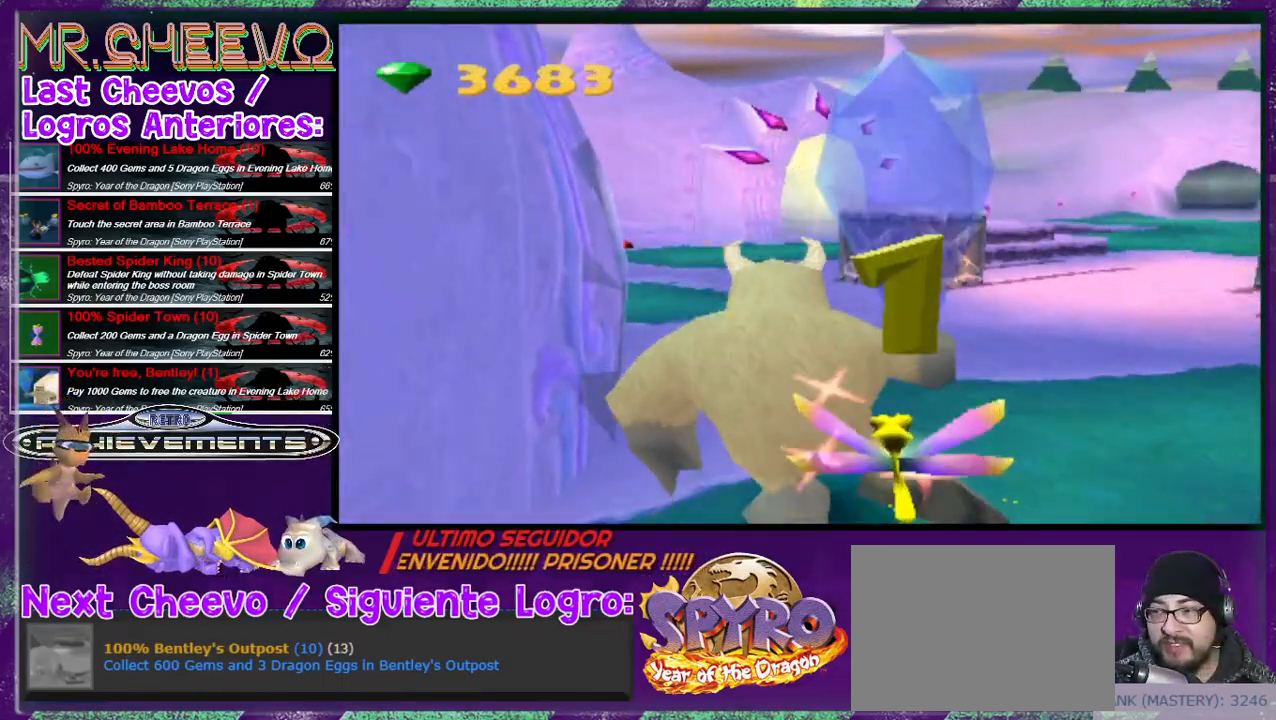
{"buttons": ["DPAD_UP", "DPAD_RIGHT"], "events": [[467, "DPAD_RIGHT", "down"], [500, "L2", "up"]]}
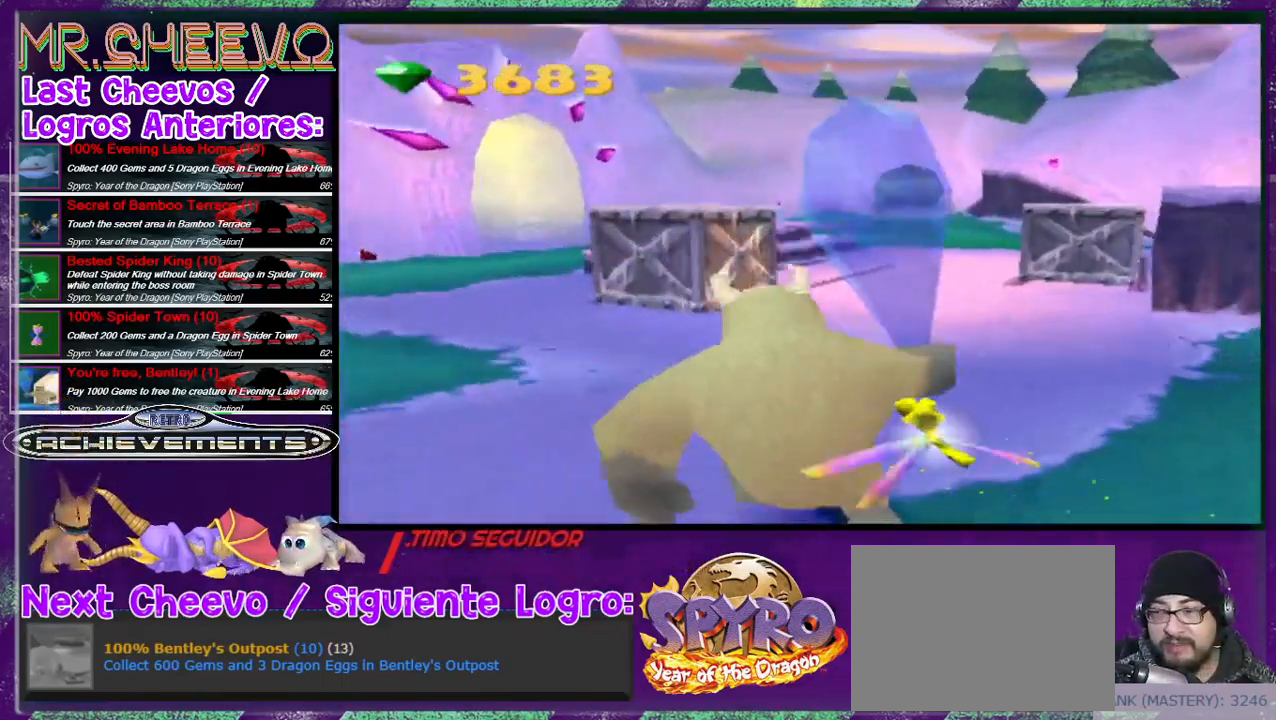
{"buttons": ["R2", "DPAD_UP", "DPAD_LEFT"], "events": [[133, "DPAD_RIGHT", "up"], [233, "R2", "down"], [267, "DPAD_LEFT", "down"]]}
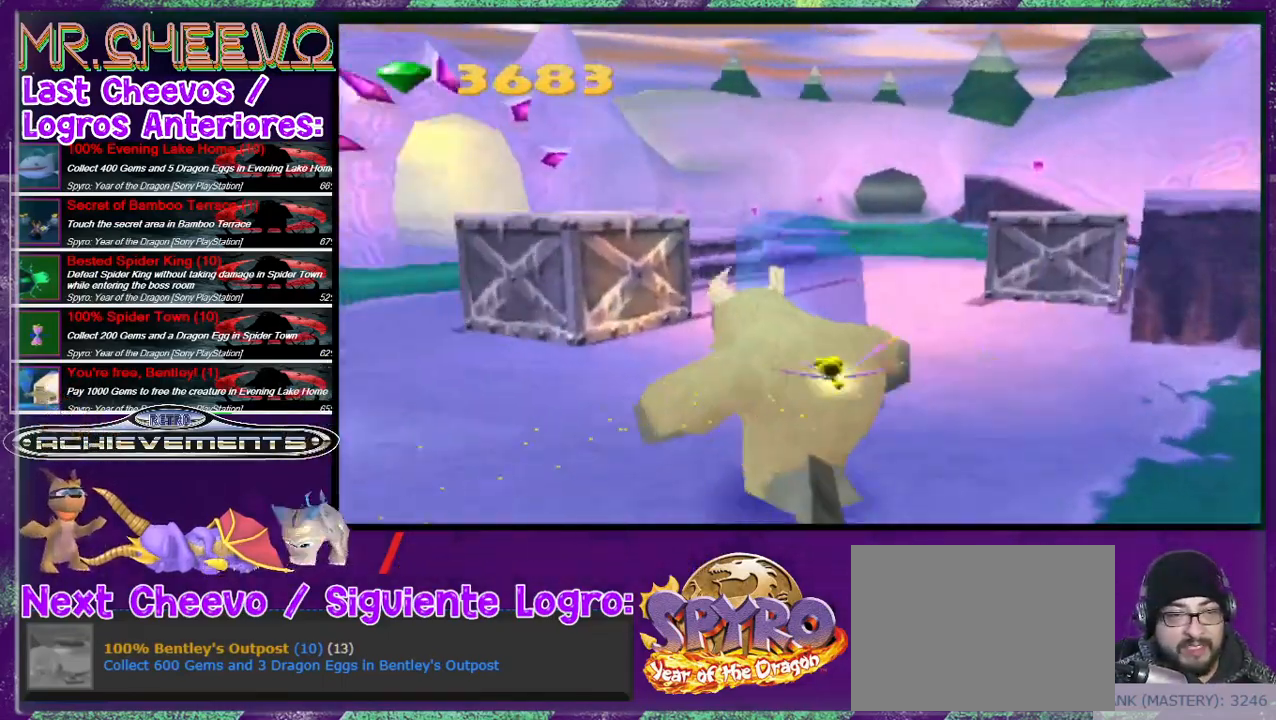
{"buttons": ["R2", "DPAD_UP", "DPAD_LEFT"], "events": []}
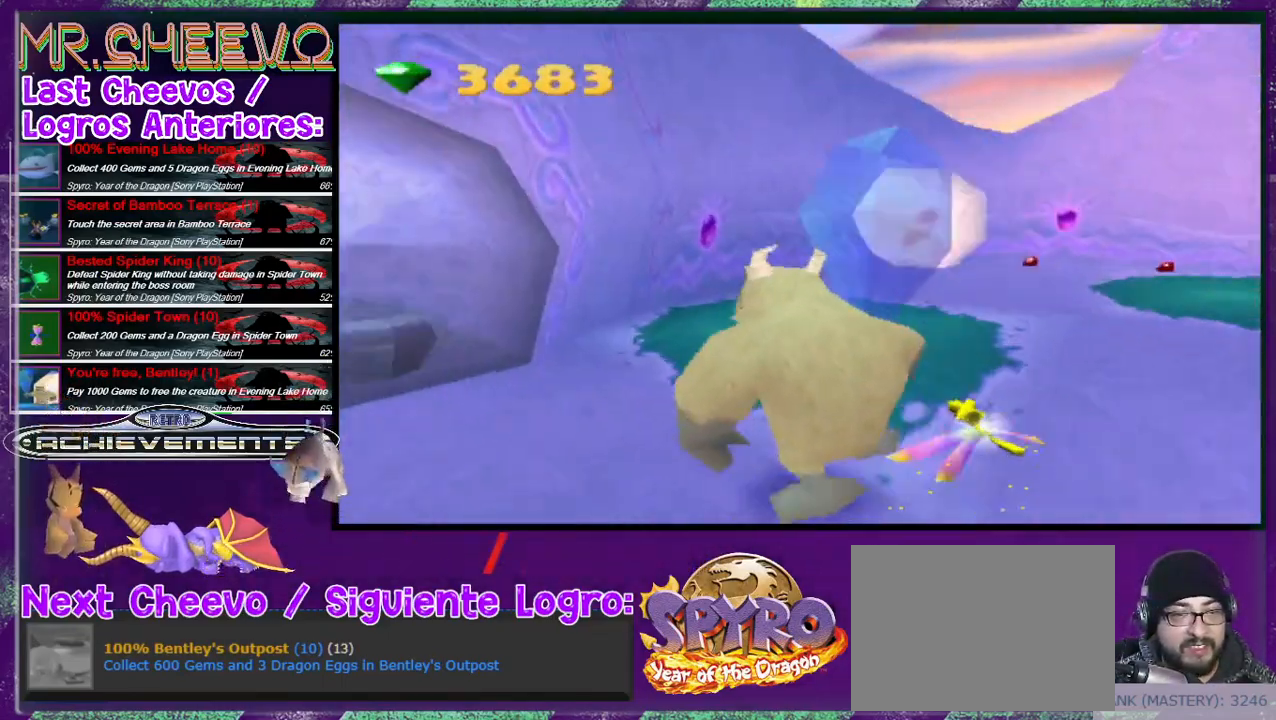
{"buttons": ["L2"], "events": [[67, "DPAD_LEFT", "up"], [67, "R2", "up"], [333, "L2", "down"], [467, "DPAD_UP", "up"]]}
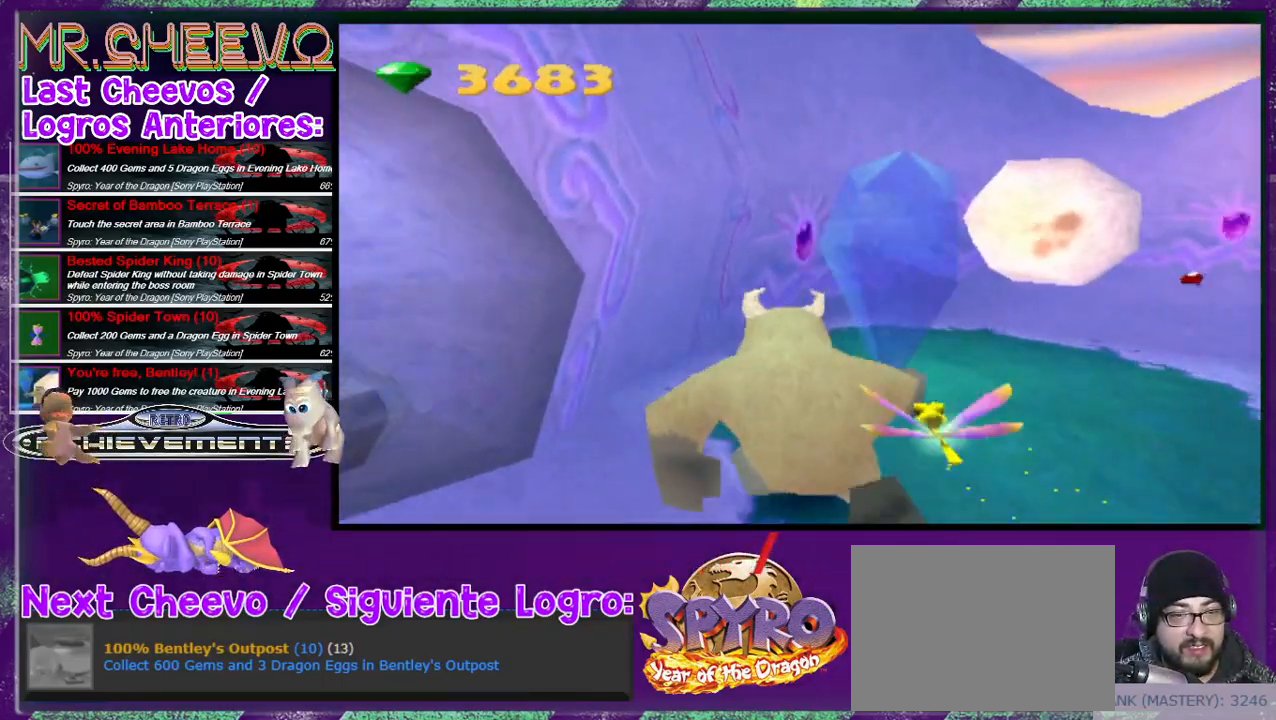
{"buttons": ["CIRCLE", "DPAD_LEFT"], "events": [[33, "L2", "up"], [100, "DPAD_LEFT", "down"], [267, "CIRCLE", "down"], [433, "CIRCLE", "up"], [500, "CIRCLE", "down"]]}
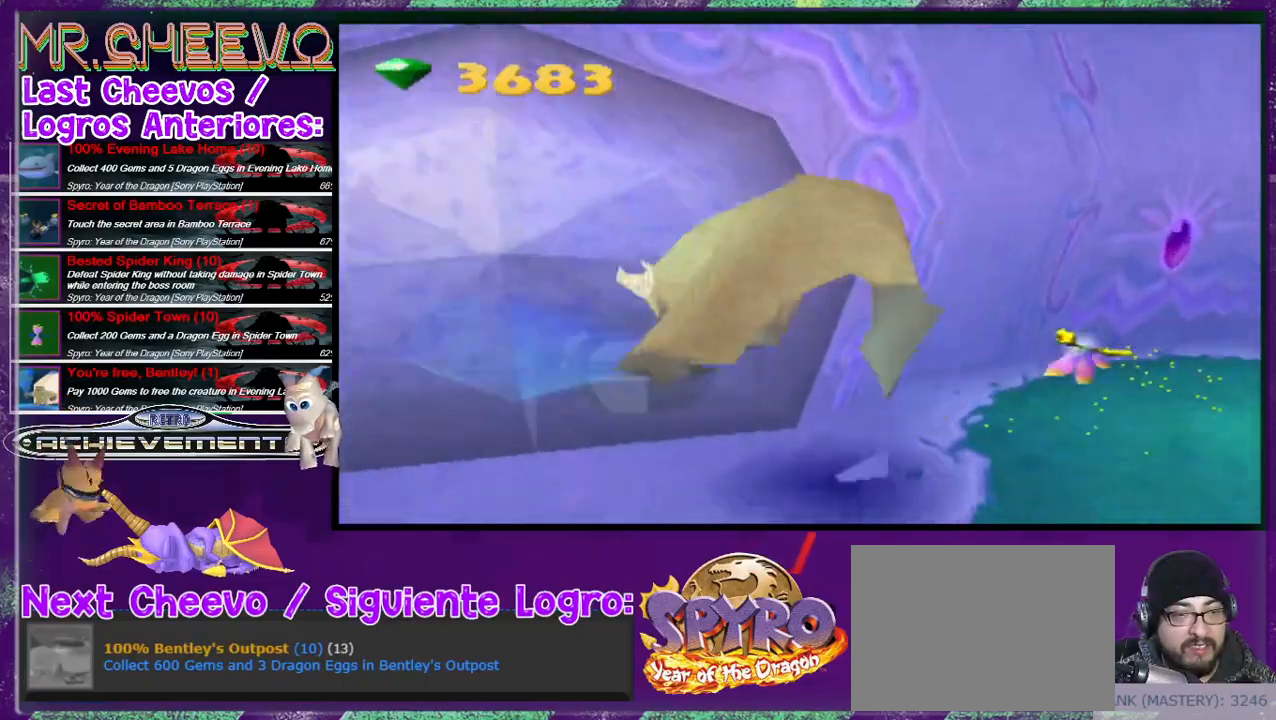
{"buttons": ["CIRCLE"], "events": [[133, "CIRCLE", "up"], [133, "DPAD_LEFT", "up"], [133, "DPAD_UP", "down"], [167, "CIRCLE", "down"], [233, "CIRCLE", "up"], [300, "CIRCLE", "down"], [367, "DPAD_UP", "up"], [400, "CIRCLE", "up"], [500, "CIRCLE", "down"]]}
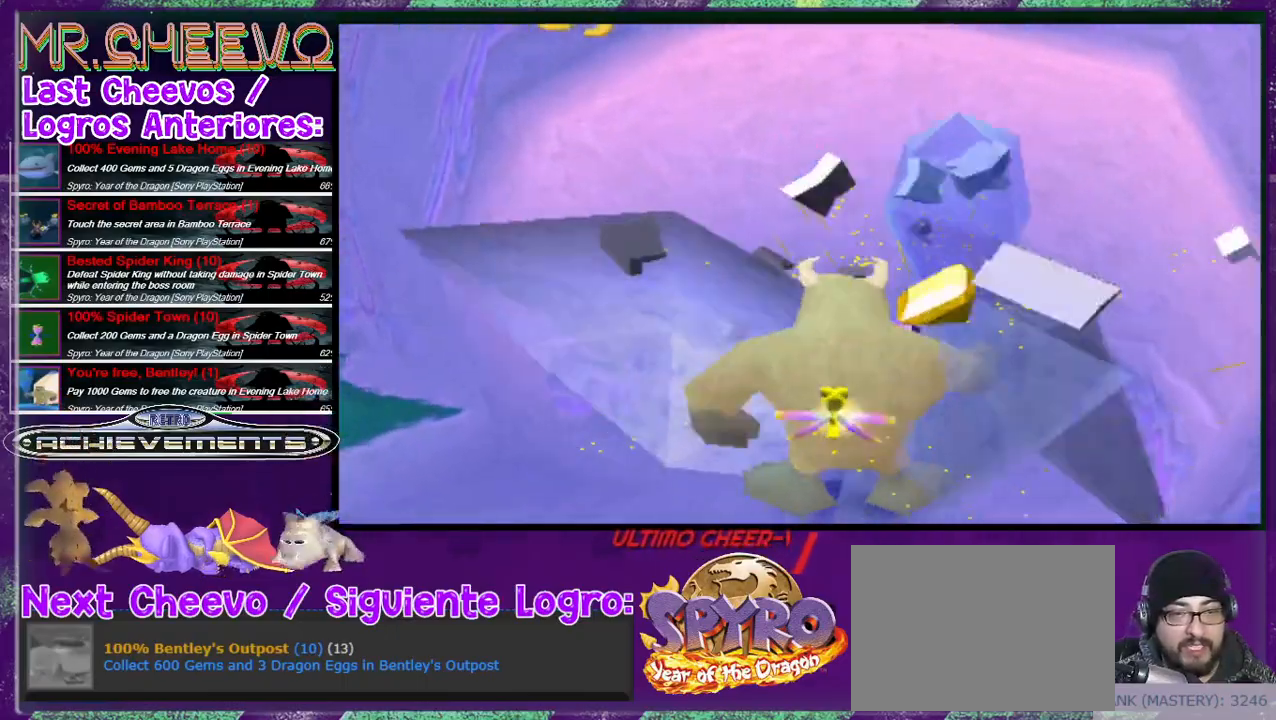
{"buttons": [], "events": [[67, "CIRCLE", "up"]]}
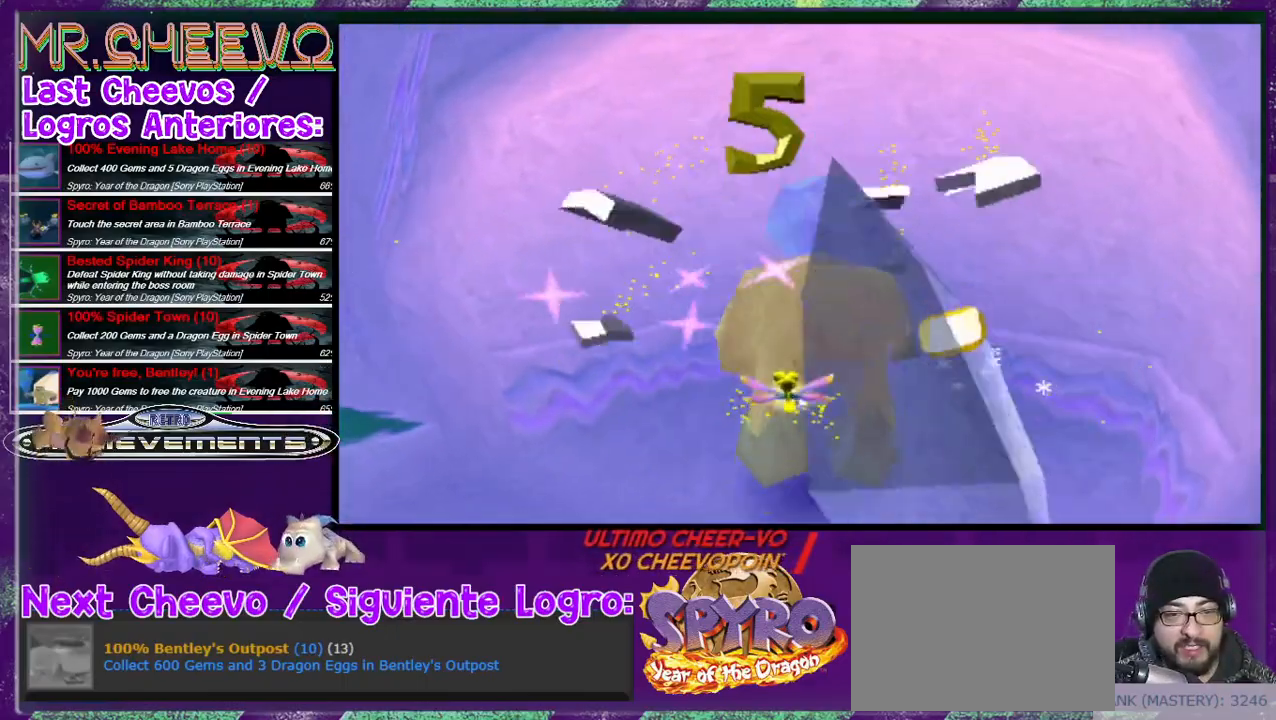
{"buttons": ["R2", "DPAD_DOWN"], "events": [[67, "DPAD_DOWN", "down"], [67, "R2", "down"]]}
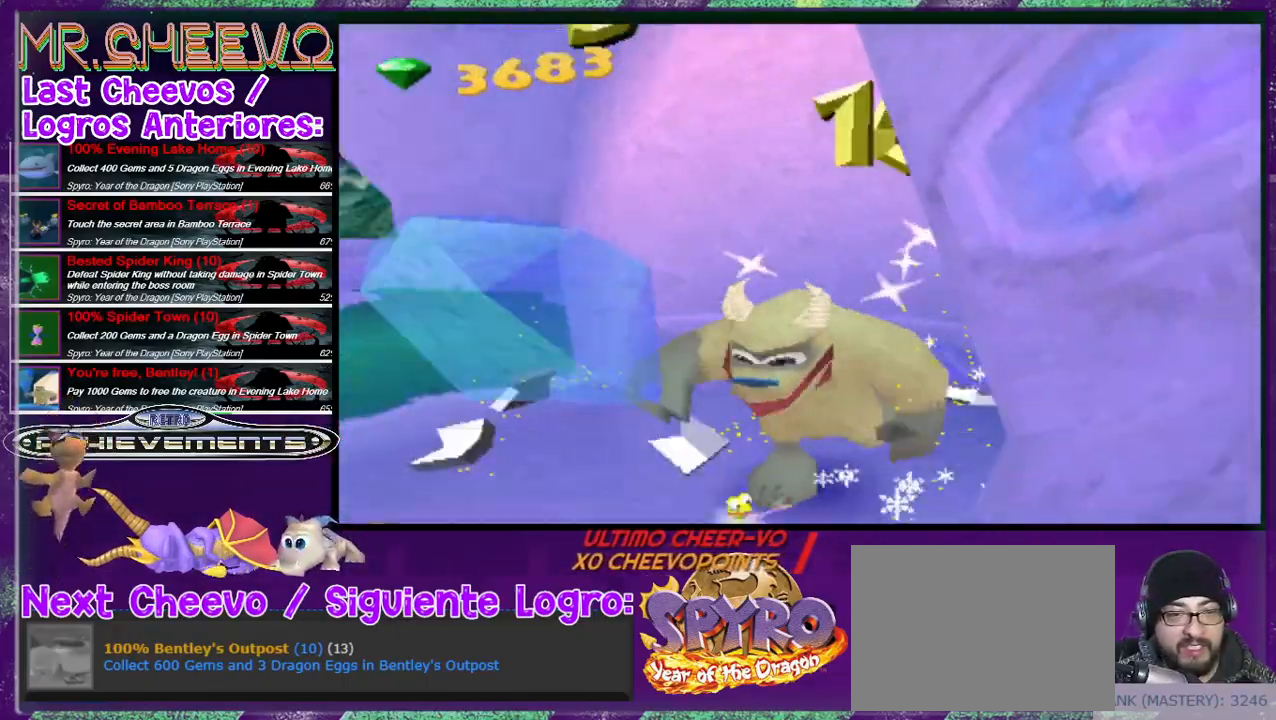
{"buttons": ["R2", "DPAD_LEFT"], "events": [[33, "DPAD_DOWN", "up"], [100, "R2", "up"], [133, "DPAD_LEFT", "down"], [233, "R2", "down"]]}
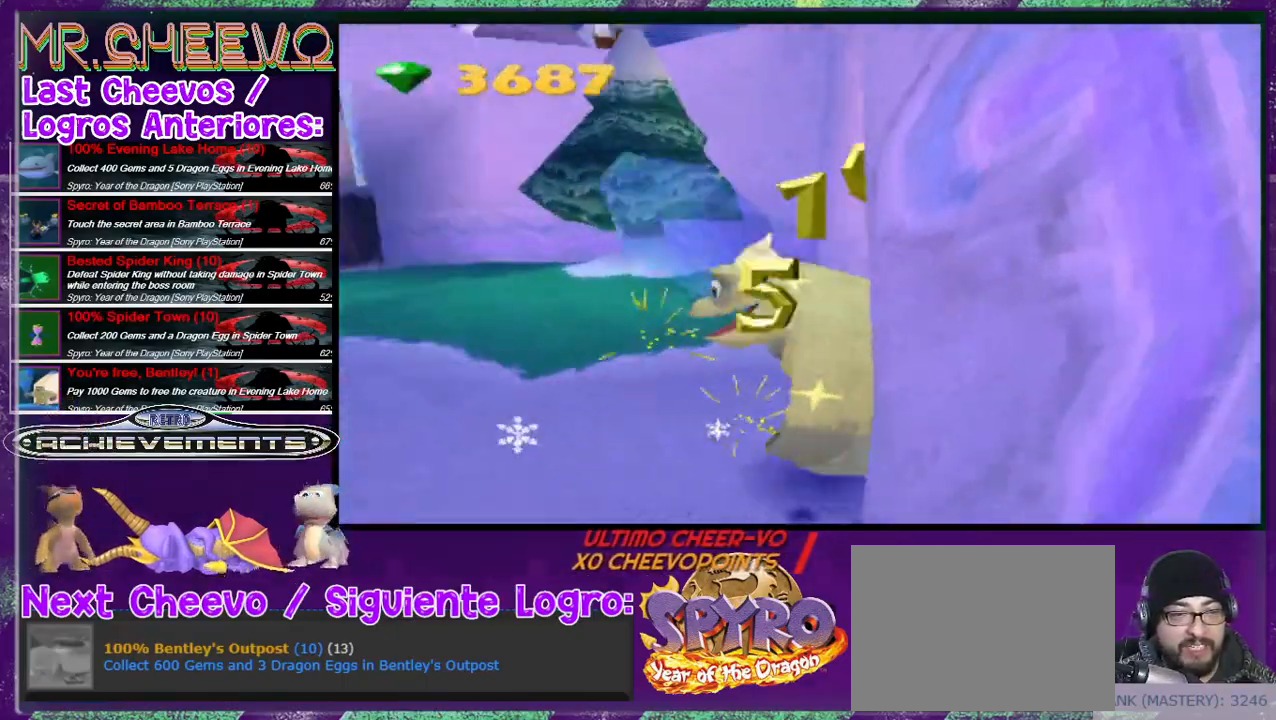
{"buttons": ["R2", "DPAD_DOWN", "DPAD_LEFT"], "events": [[233, "DPAD_DOWN", "down"]]}
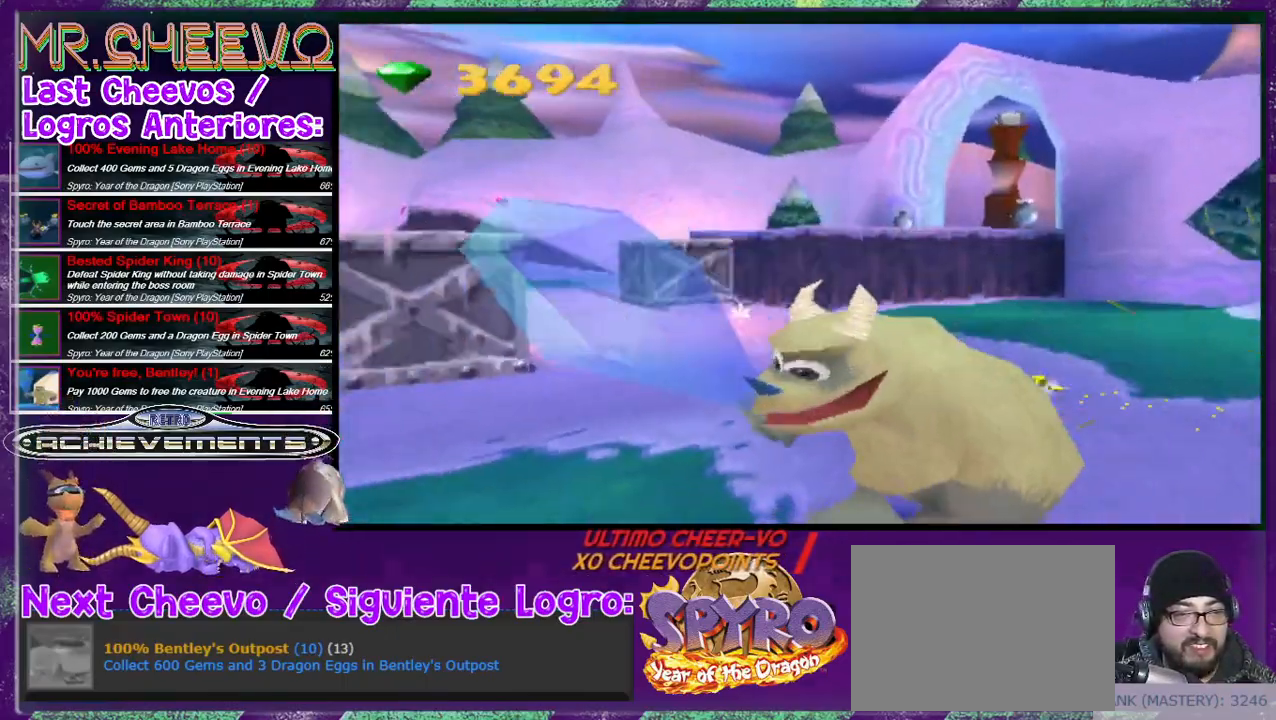
{"buttons": ["R2", "DPAD_UP", "DPAD_LEFT"], "events": [[67, "DPAD_DOWN", "up"], [200, "DPAD_UP", "down"], [233, "DPAD_LEFT", "up"], [333, "DPAD_LEFT", "down"], [333, "R2", "up"], [433, "R2", "down"]]}
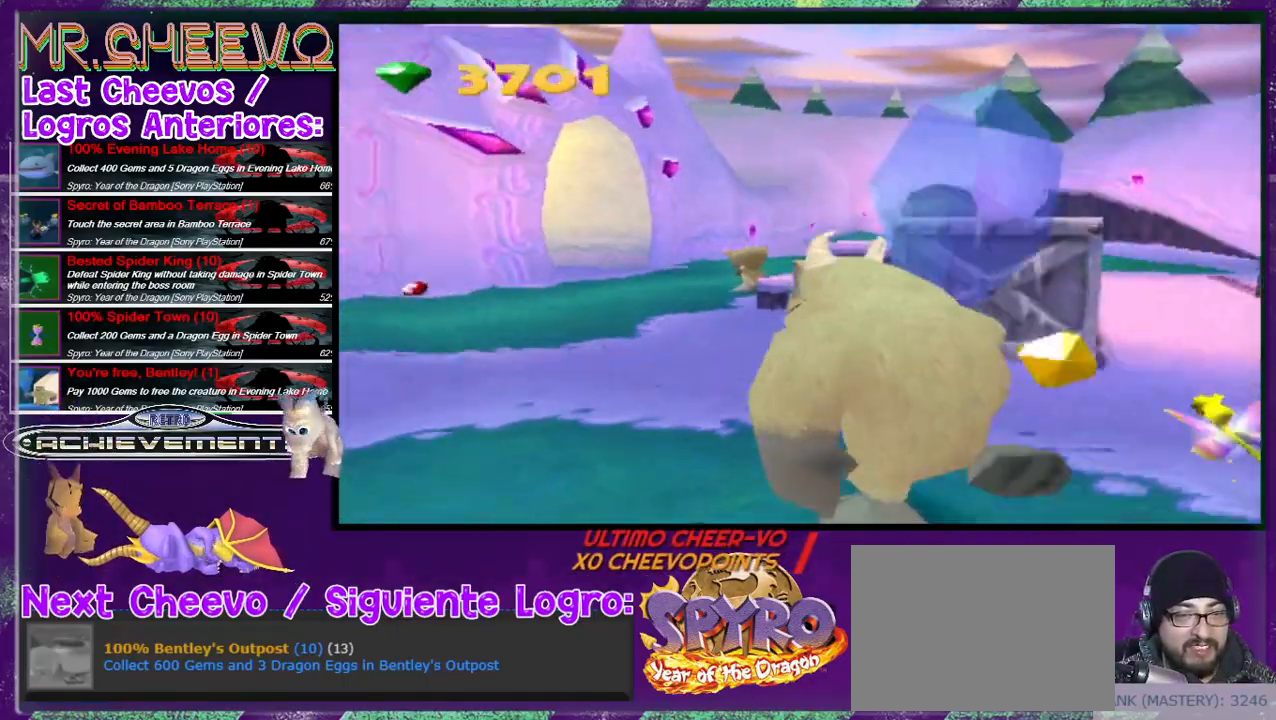
{"buttons": ["L2", "DPAD_UP", "DPAD_RIGHT"], "events": [[200, "DPAD_UP", "up"], [467, "DPAD_LEFT", "up"], [467, "DPAD_RIGHT", "down"], [467, "DPAD_UP", "down"], [467, "L2", "down"], [467, "R2", "up"]]}
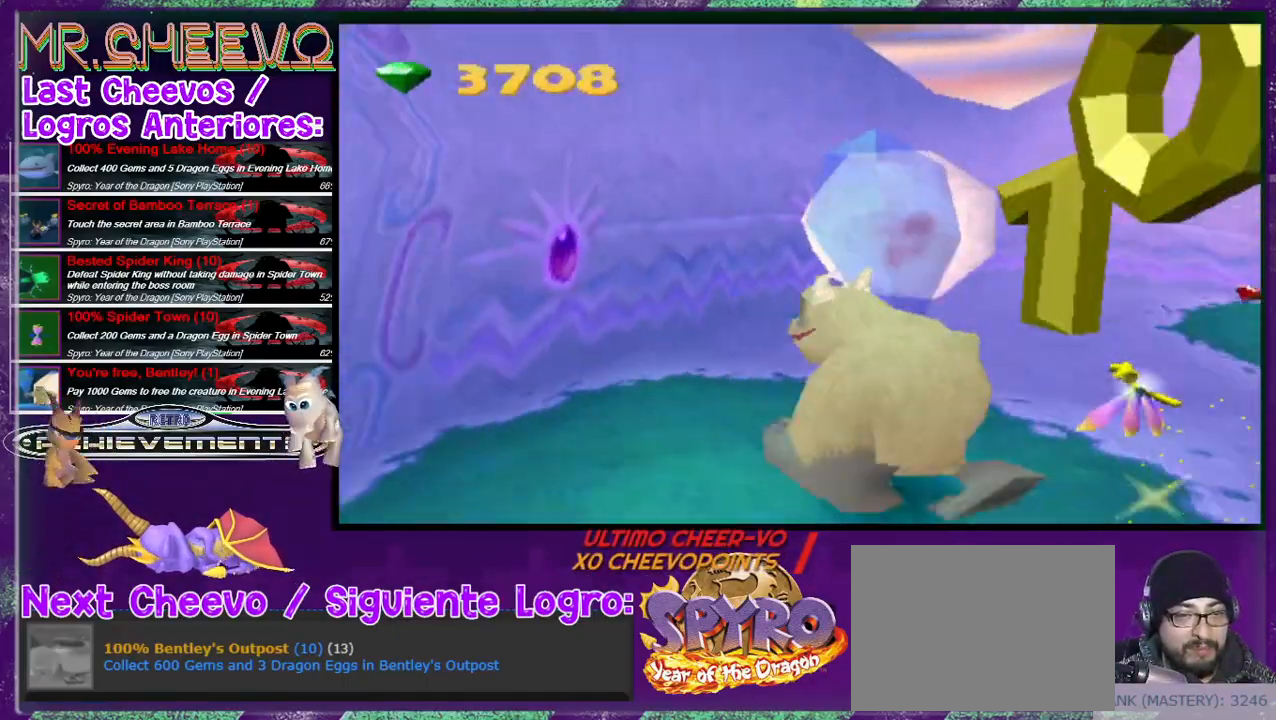
{"buttons": ["DPAD_UP"], "events": [[133, "DPAD_RIGHT", "up"], [233, "L2", "up"]]}
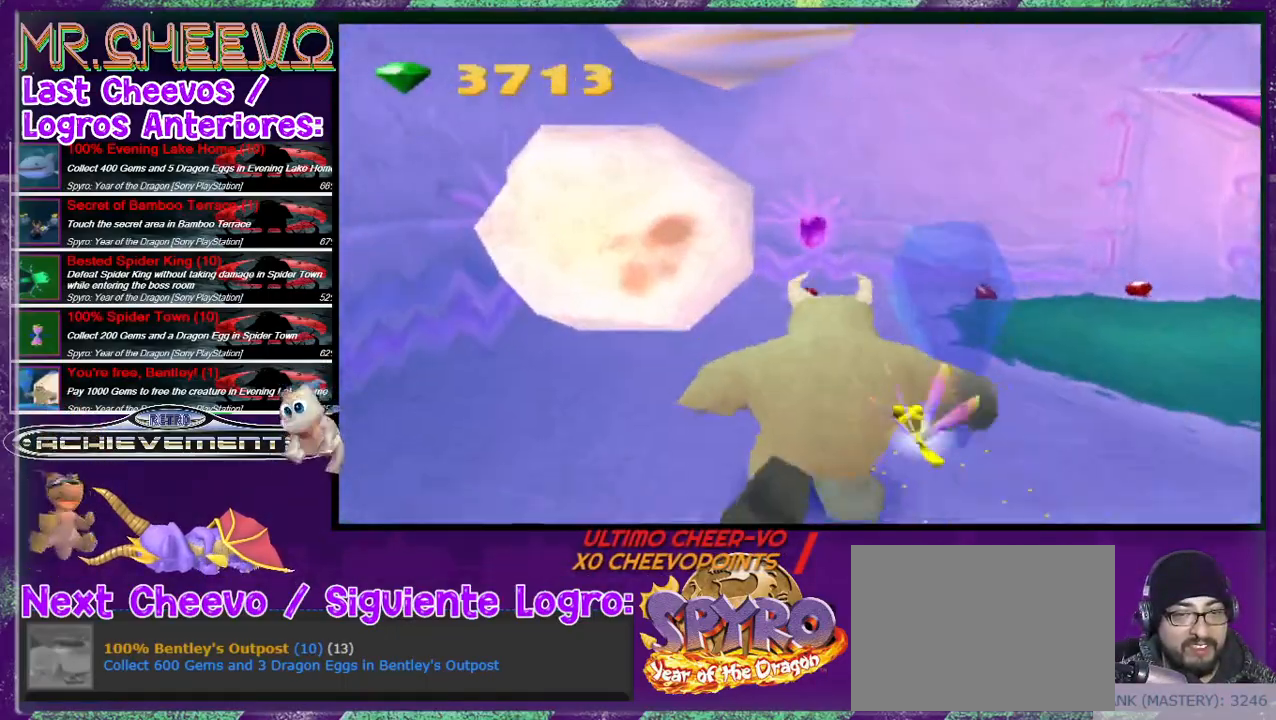
{"buttons": ["CIRCLE", "DPAD_UP"], "events": [[33, "DPAD_LEFT", "down"], [300, "CIRCLE", "down"], [300, "DPAD_LEFT", "up"], [400, "CIRCLE", "up"], [467, "CIRCLE", "down"]]}
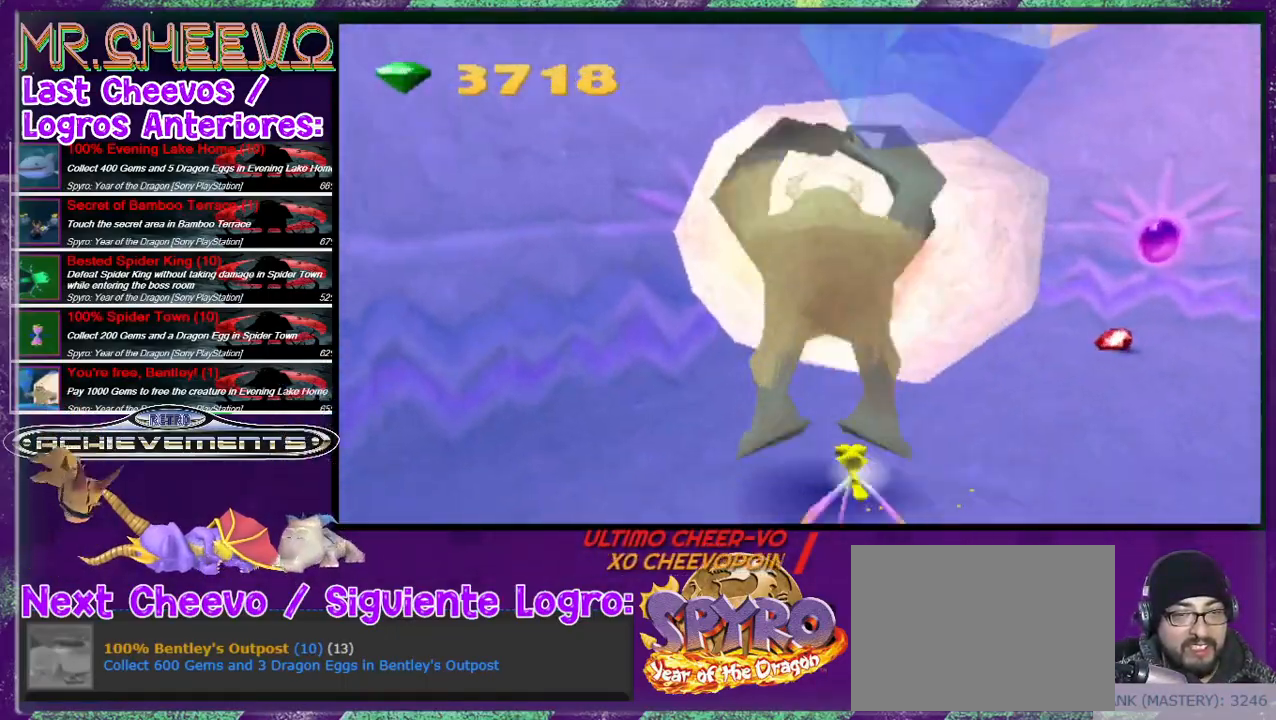
{"buttons": [], "events": [[33, "CIRCLE", "up"], [133, "DPAD_UP", "up"]]}
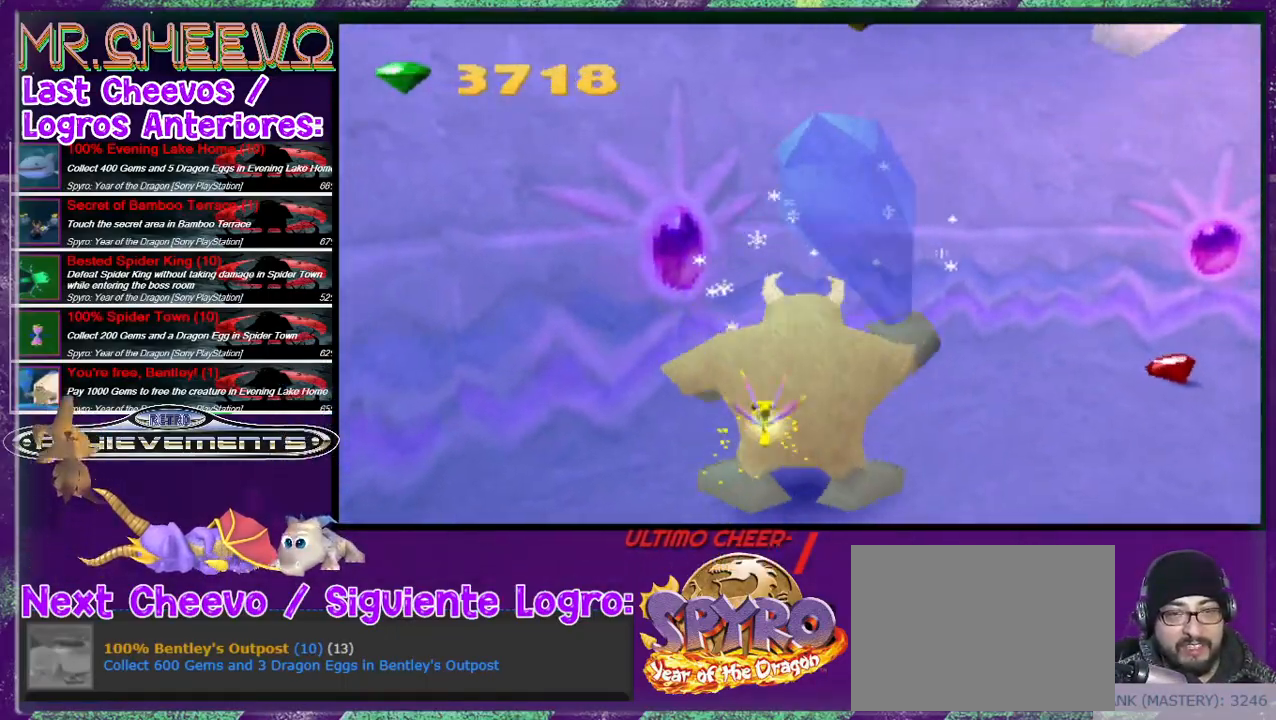
{"buttons": ["DPAD_RIGHT"], "events": [[33, "DPAD_RIGHT", "down"], [67, "DPAD_UP", "down"], [167, "DPAD_RIGHT", "up"], [467, "DPAD_RIGHT", "down"], [467, "DPAD_UP", "up"]]}
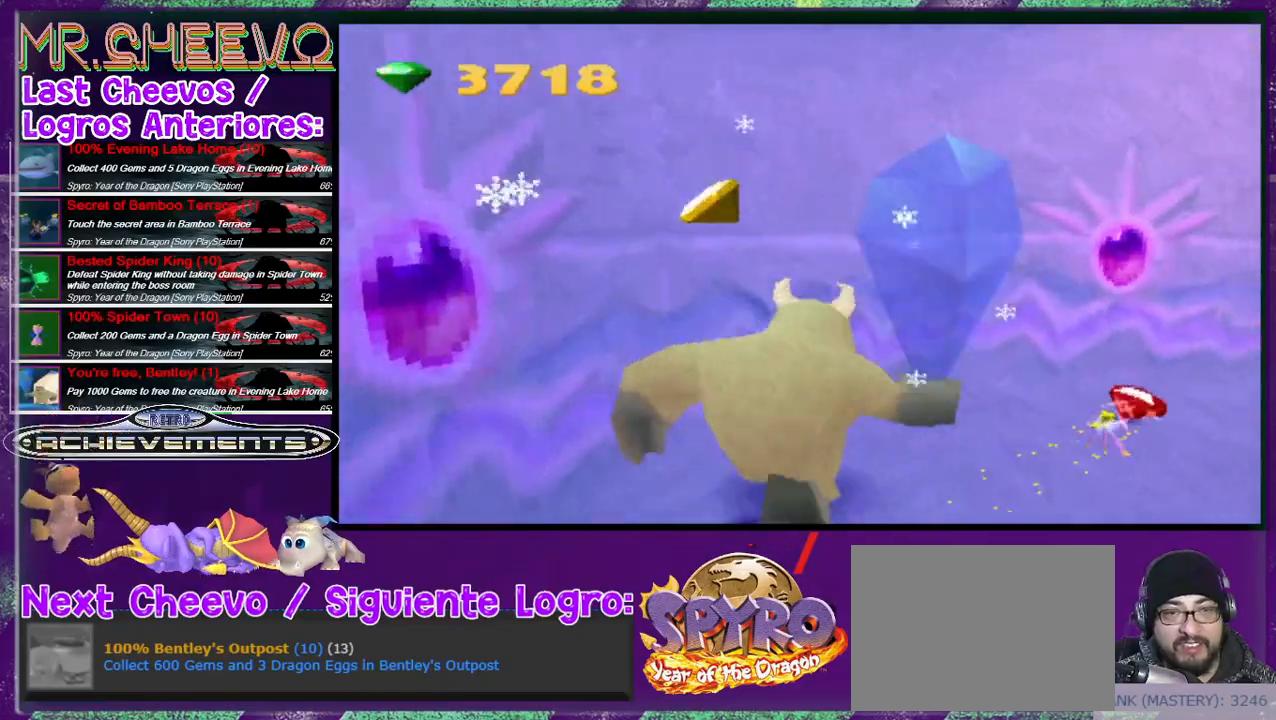
{"buttons": ["DPAD_UP", "DPAD_RIGHT"], "events": [[33, "DPAD_UP", "down"]]}
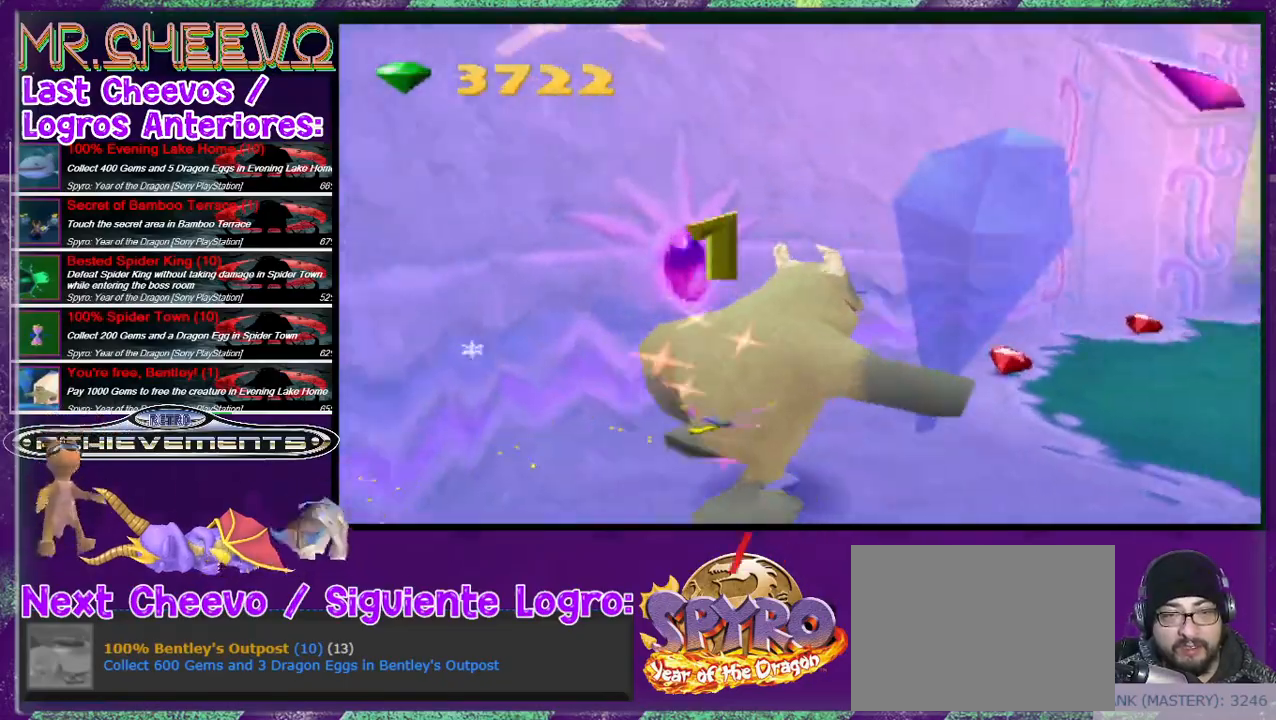
{"buttons": ["DPAD_UP"], "events": [[367, "DPAD_RIGHT", "up"]]}
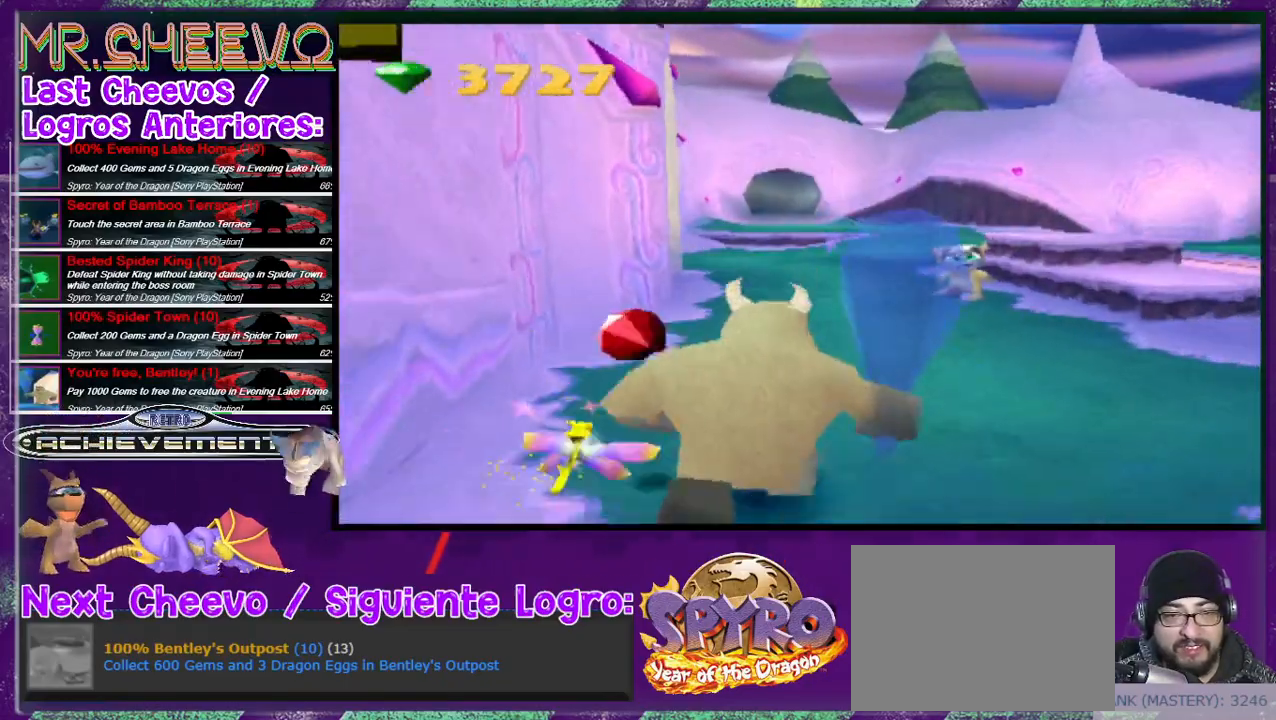
{"buttons": ["DPAD_RIGHT"], "events": [[367, "DPAD_RIGHT", "down"], [400, "DPAD_UP", "up"]]}
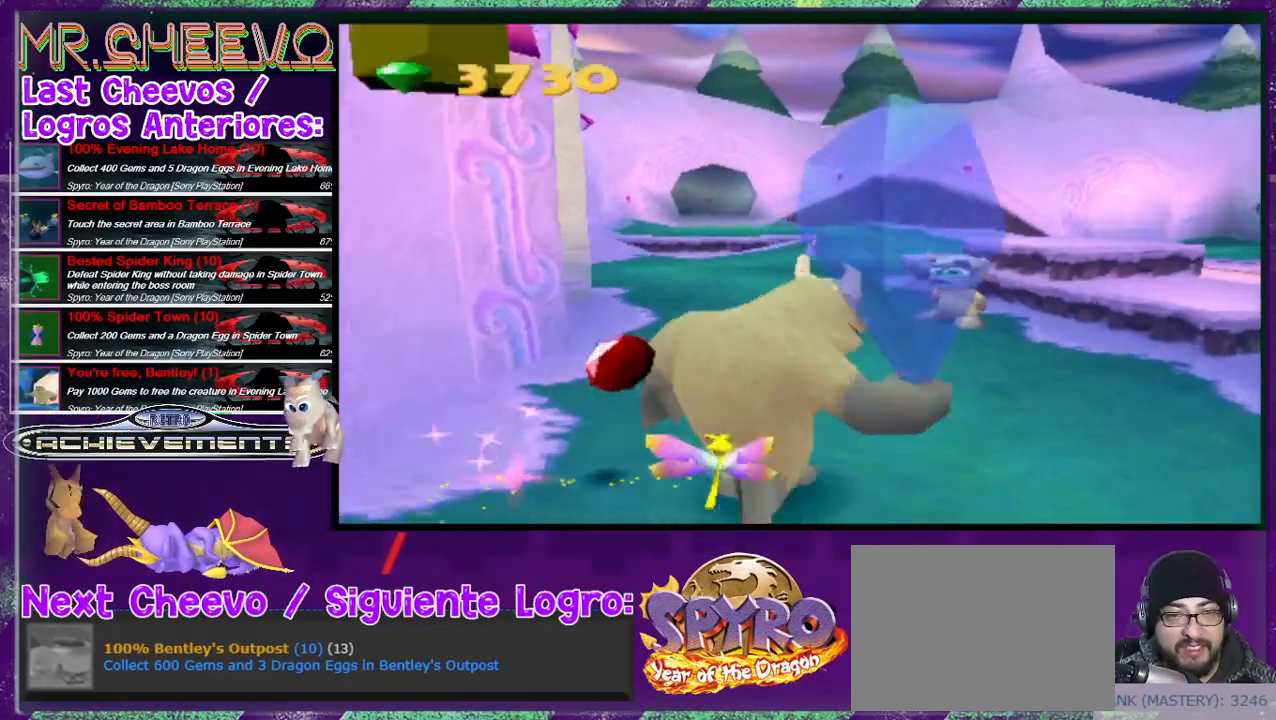
{"buttons": ["DPAD_UP", "DPAD_RIGHT"], "events": [[400, "DPAD_UP", "down"]]}
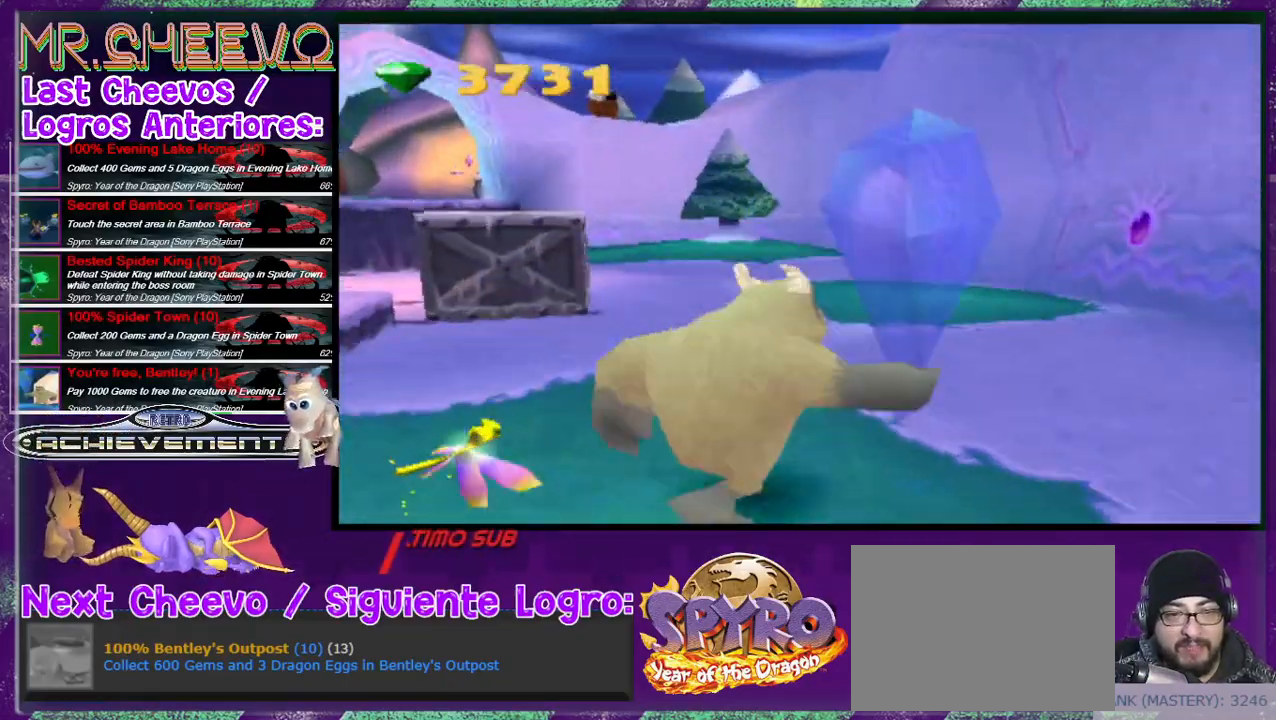
{"buttons": ["R2", "DPAD_UP"], "events": [[33, "DPAD_RIGHT", "up"], [33, "R2", "down"], [333, "R2", "up"], [367, "R2", "down"]]}
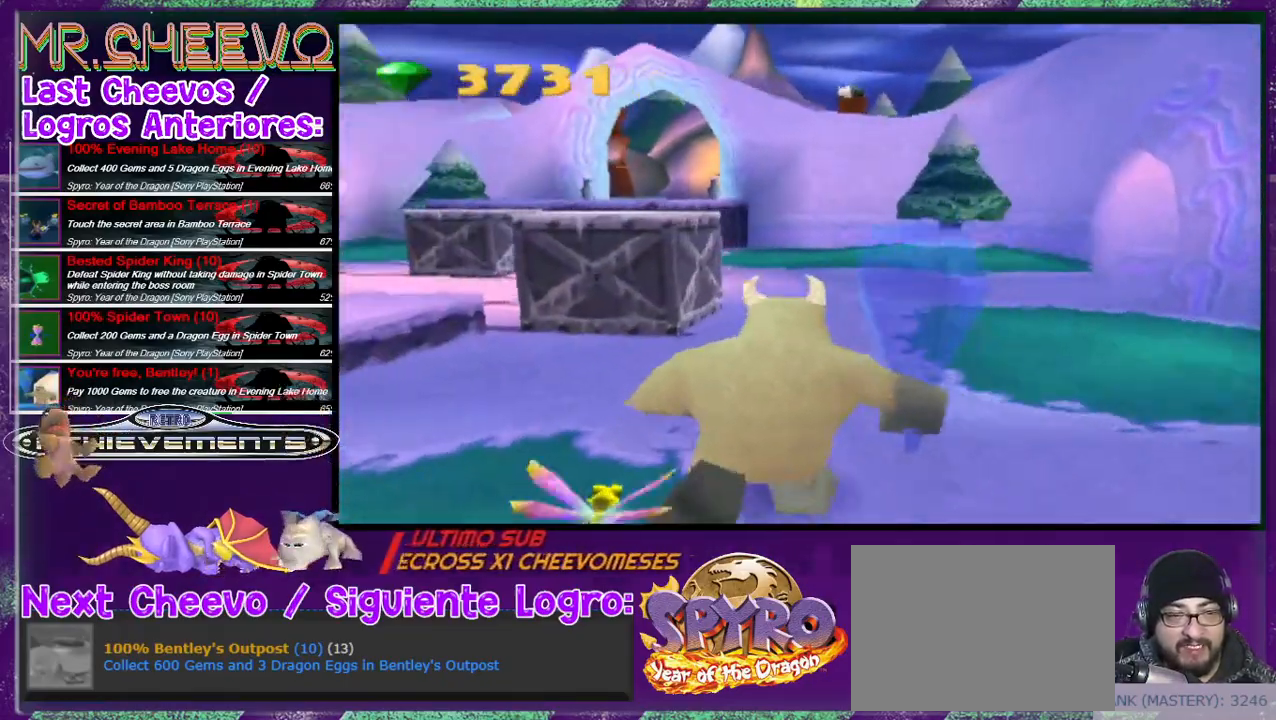
{"buttons": ["R2", "DPAD_UP"], "events": [[33, "DPAD_RIGHT", "down"], [100, "DPAD_RIGHT", "up"], [167, "R2", "up"], [300, "DPAD_RIGHT", "down"], [367, "R2", "down"], [433, "DPAD_RIGHT", "up"]]}
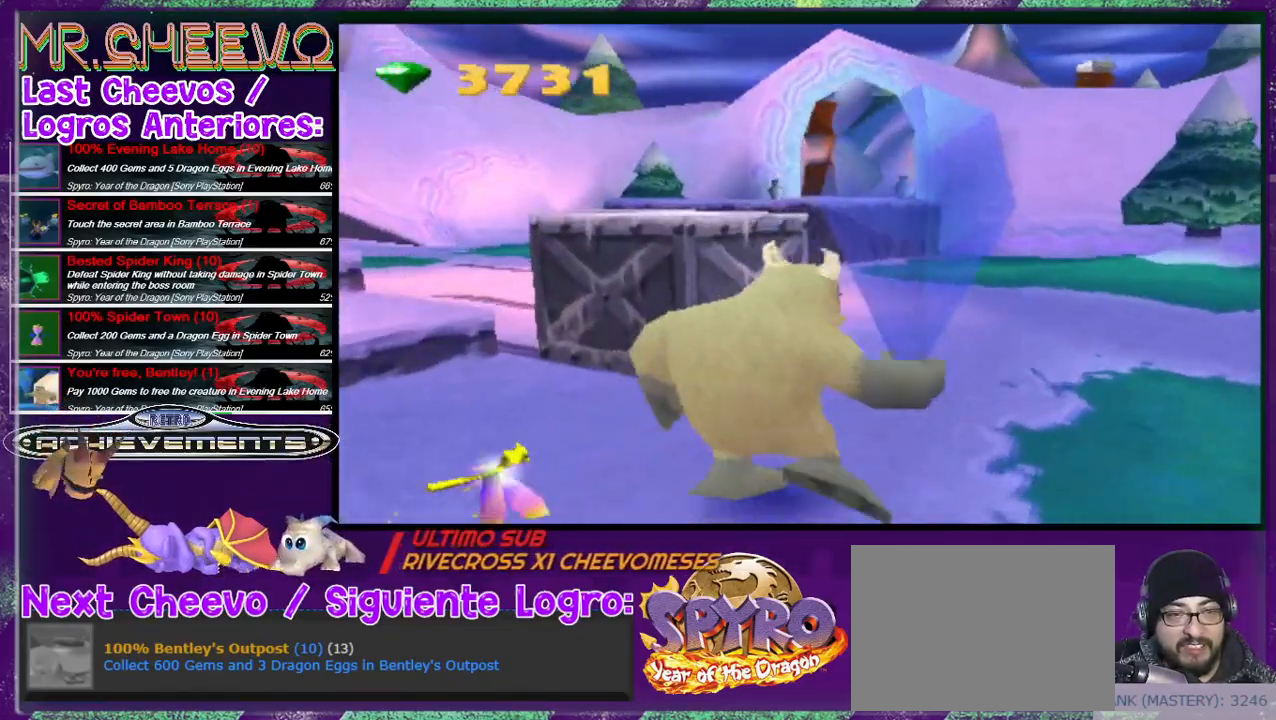
{"buttons": ["DPAD_UP", "DPAD_LEFT"], "events": [[67, "R2", "up"], [200, "R2", "down"], [400, "DPAD_RIGHT", "down"], [467, "DPAD_LEFT", "down"], [467, "DPAD_RIGHT", "up"], [467, "R2", "up"]]}
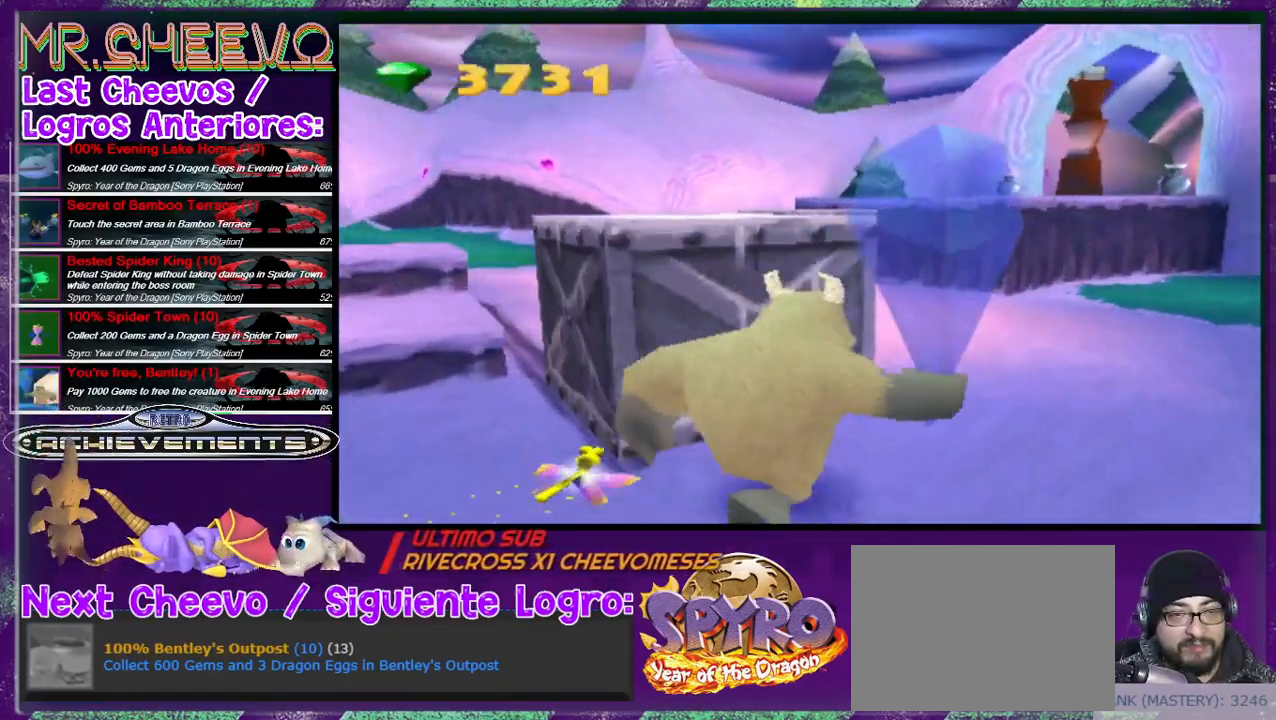
{"buttons": ["DPAD_UP"], "events": [[367, "DPAD_LEFT", "up"]]}
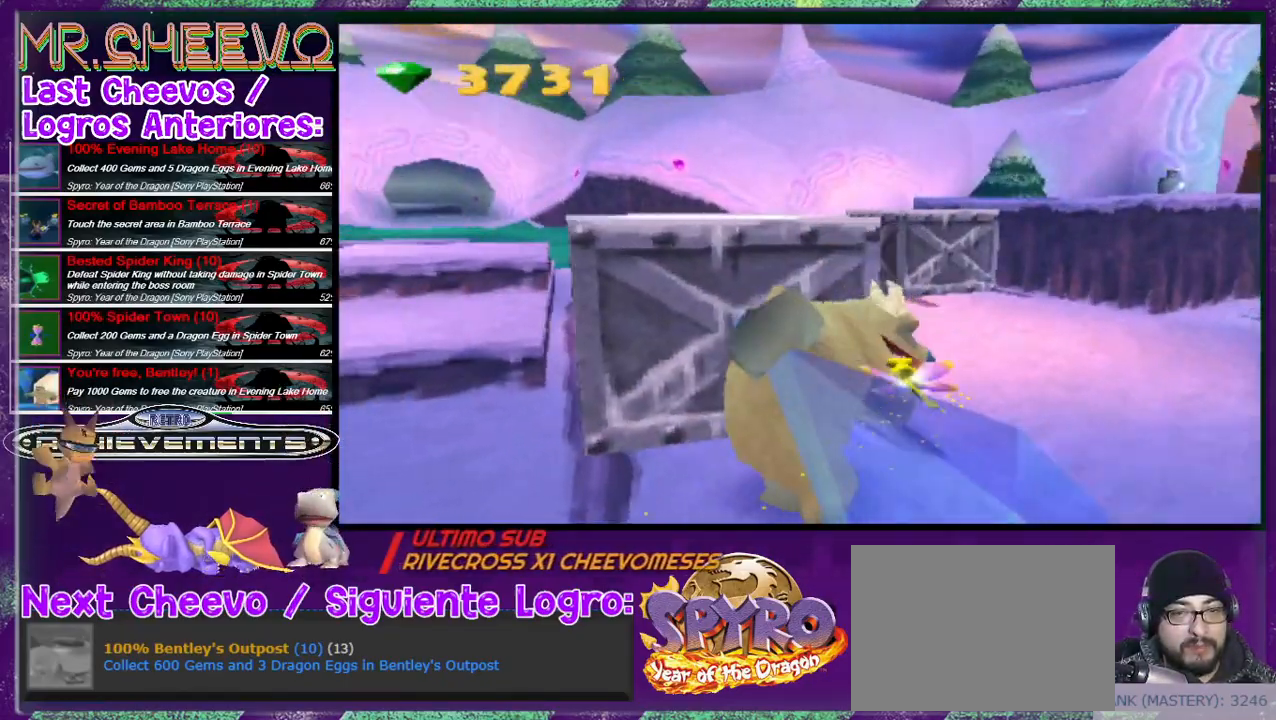
{"buttons": ["DPAD_UP"], "events": []}
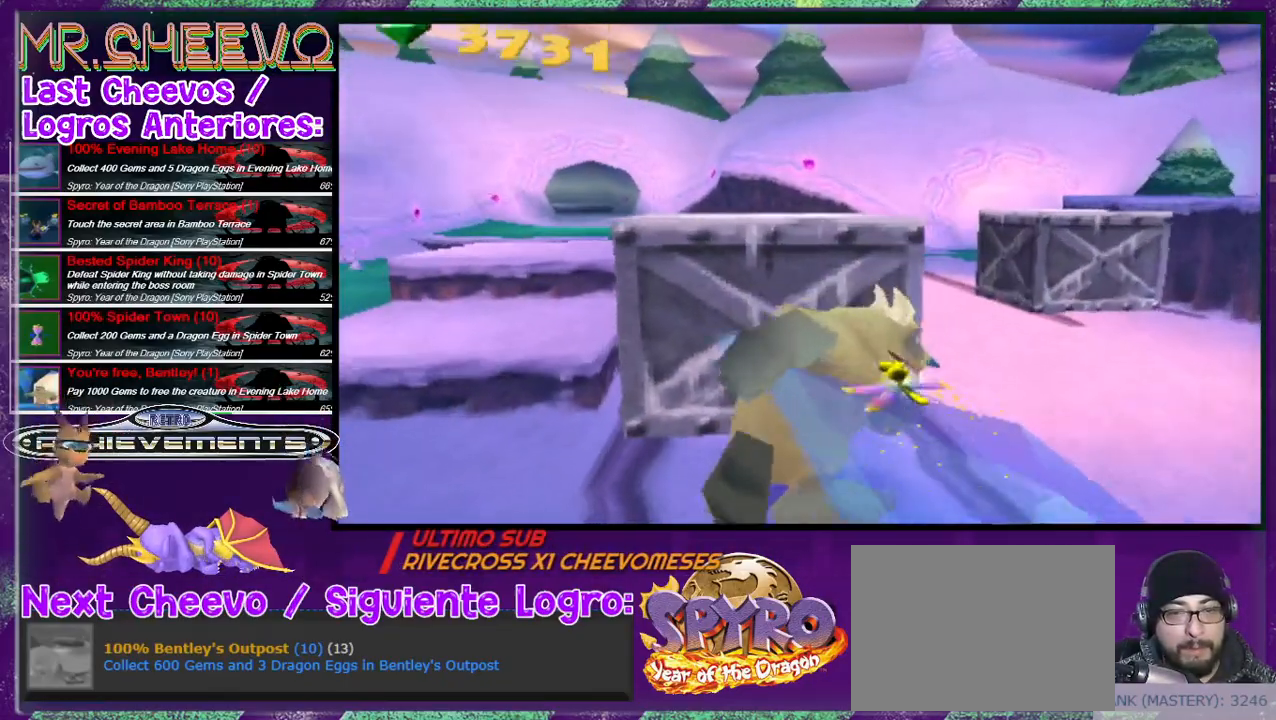
{"buttons": ["DPAD_UP"], "events": []}
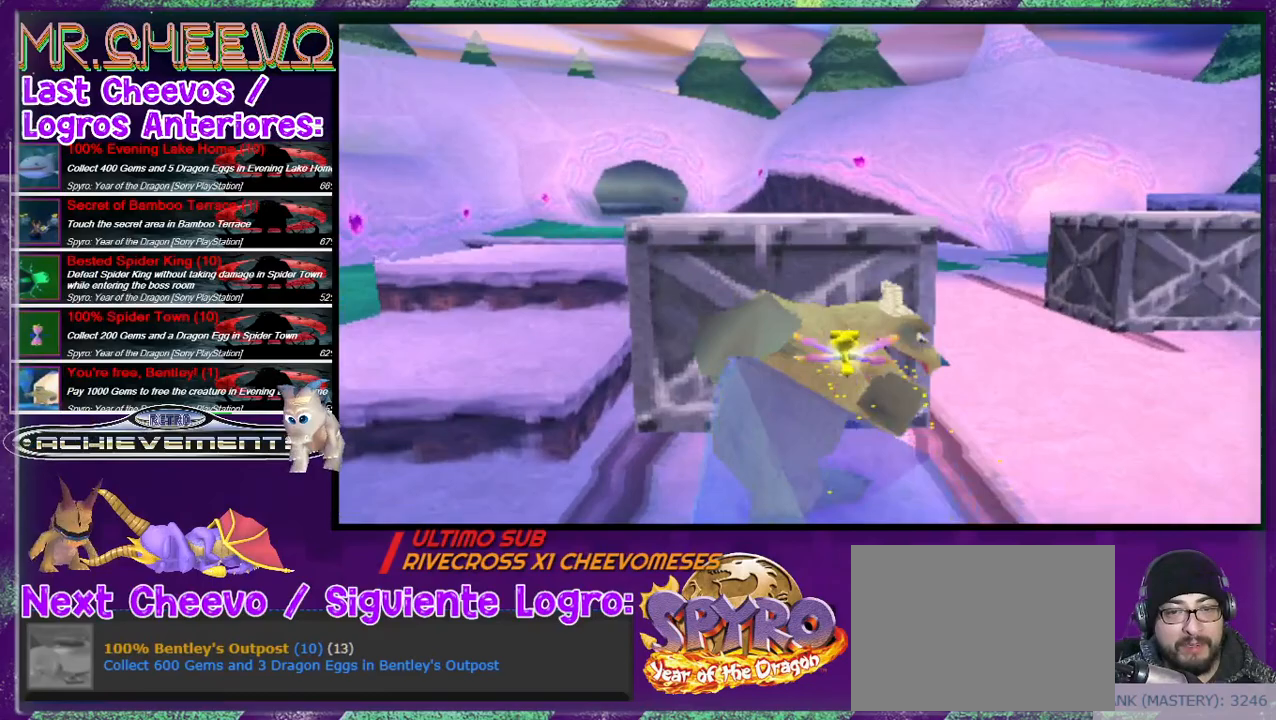
{"buttons": ["DPAD_UP"], "events": []}
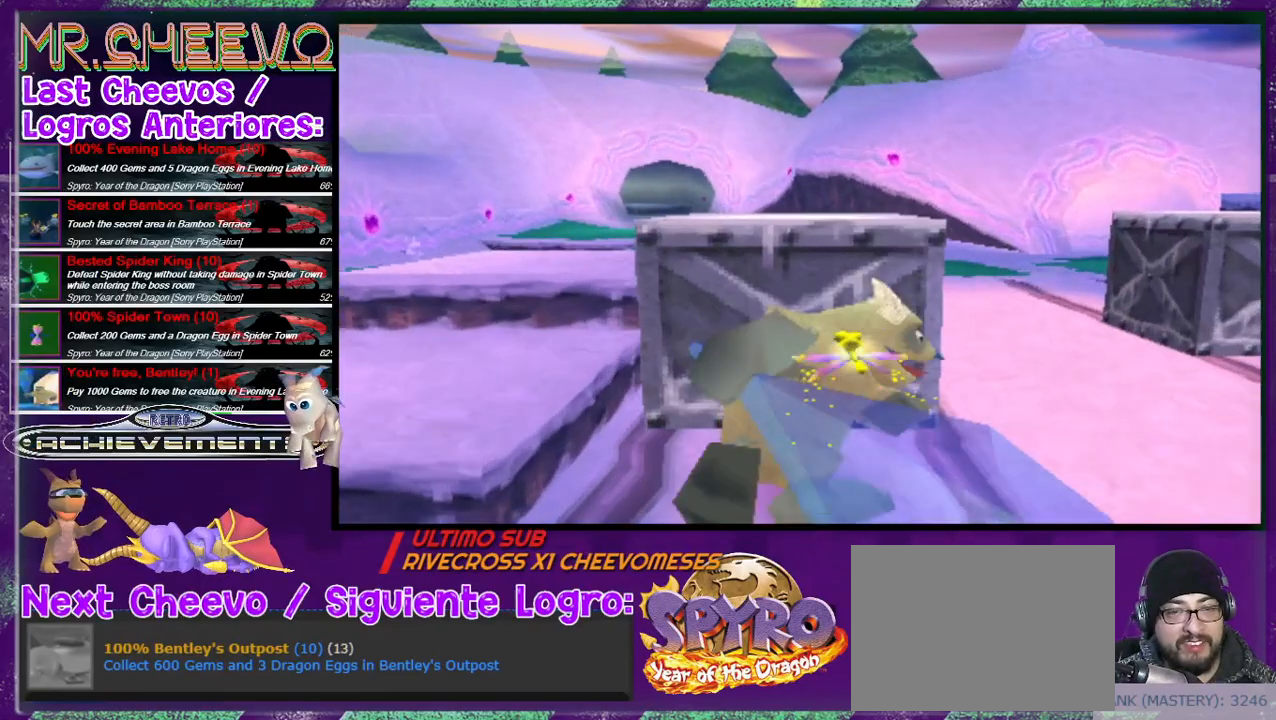
{"buttons": ["DPAD_UP"], "events": []}
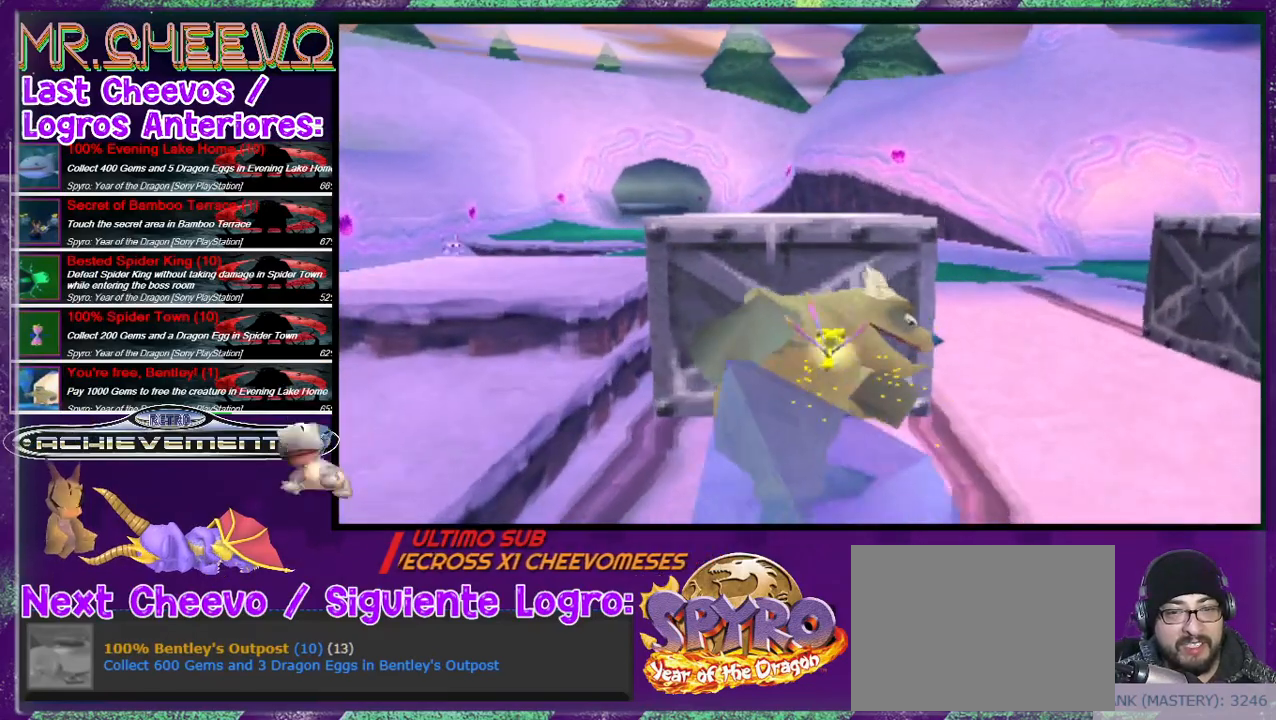
{"buttons": [], "events": [[367, "DPAD_UP", "up"]]}